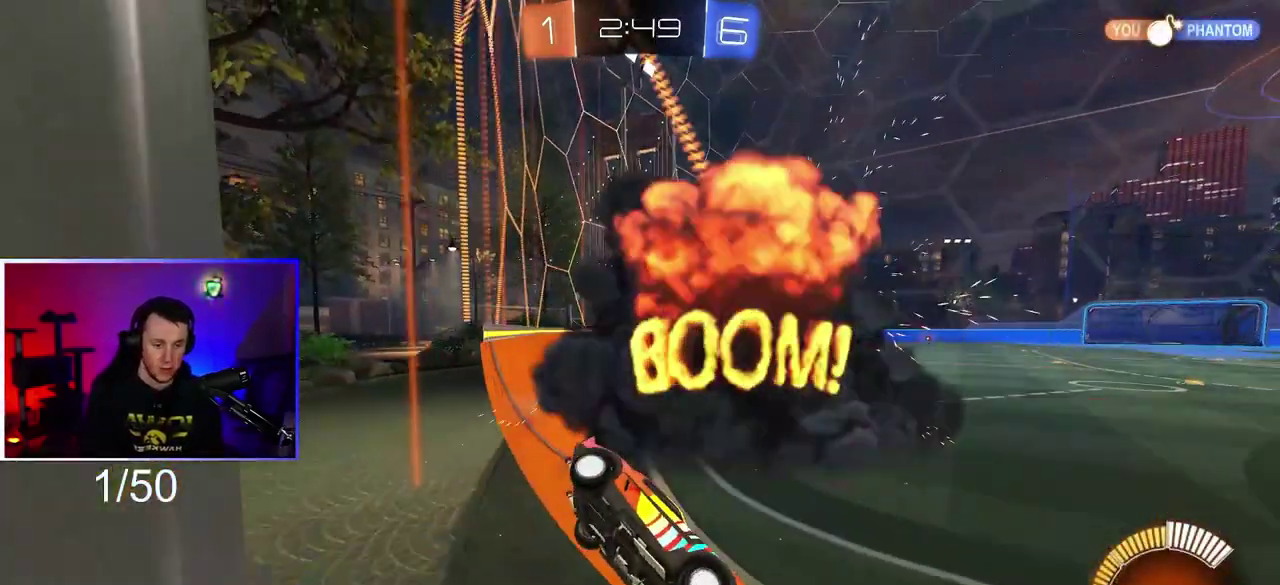
Gameplay with a controller (PlayStation layout); each line is a JSON object with the inputs held at the frame after it. "events" lists button and stick changes between this image and that frame as [ms after this image, input, new state], when the widget could be followed in between. This overlay highlights the sticks when they move; stick clicks (L3 R3) are not distinguishable. Not read: HOME R3.
{"buttons": ["R2"], "left_stick": "left", "right_stick": "center", "events": [[217, "L1", "down"], [383, "L1", "up"]]}
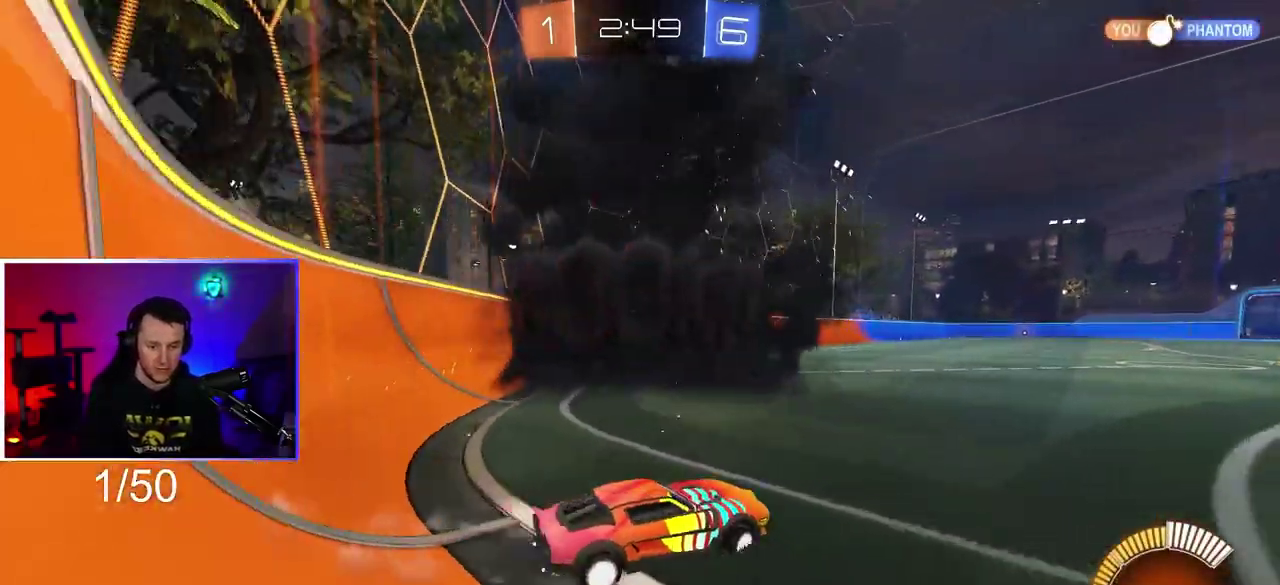
{"buttons": ["R2"], "left_stick": "left", "right_stick": "center"}
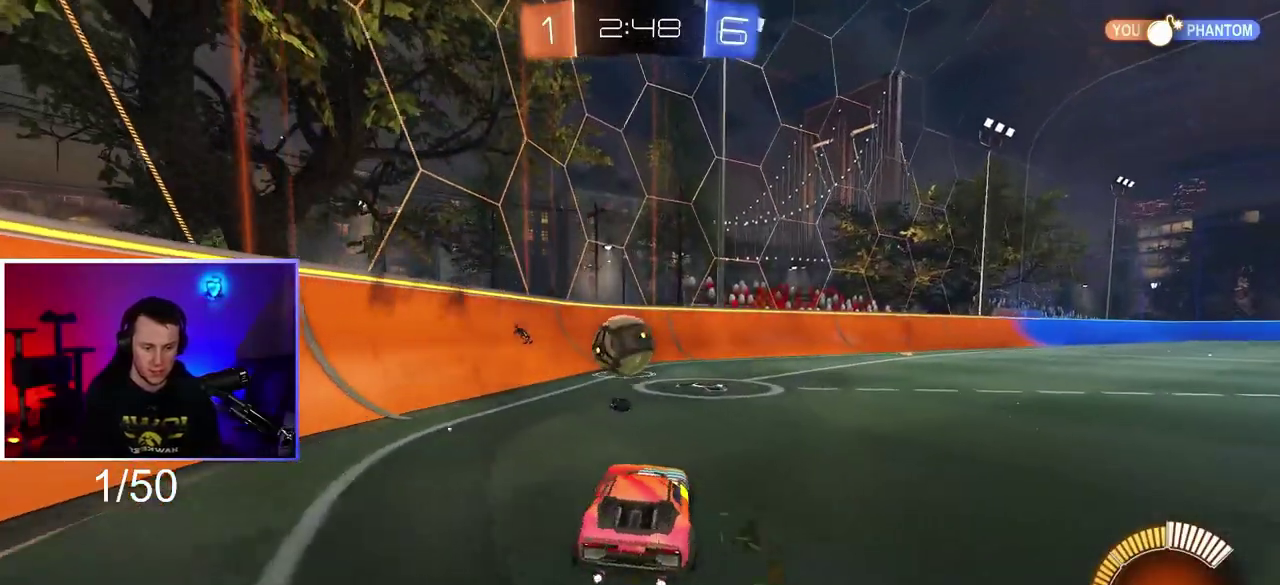
{"buttons": ["L1", "R2"], "left_stick": "right", "right_stick": "center", "events": [[217, "left_stick", "center"], [450, "left_stick", "right"], [500, "L1", "down"]]}
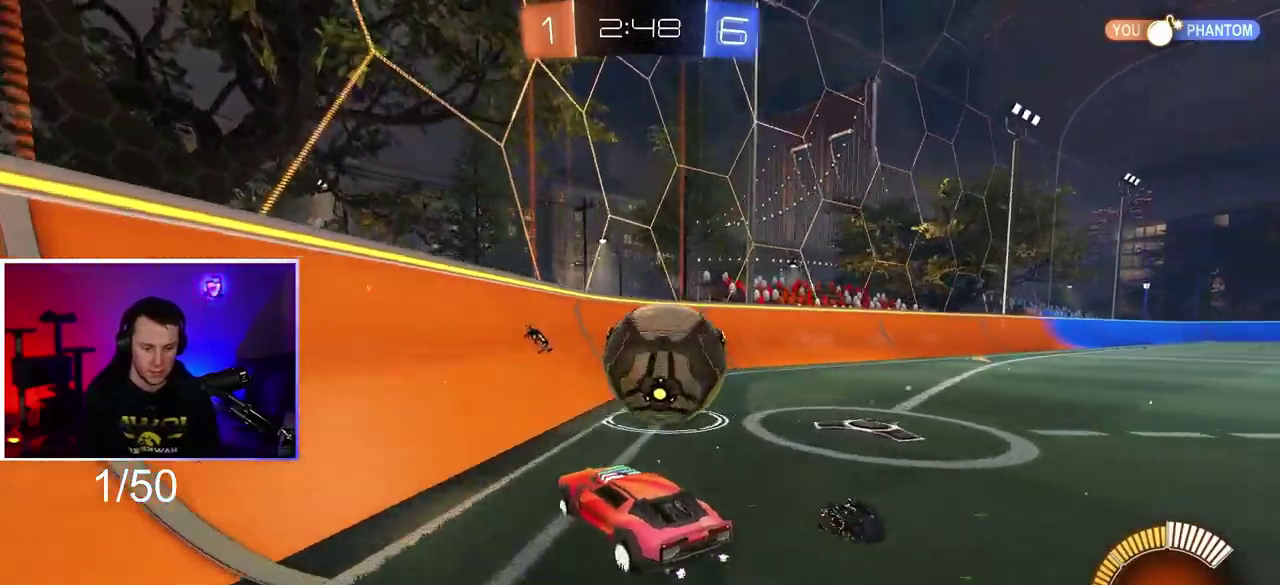
{"buttons": ["R1", "R2"], "left_stick": "down-right", "right_stick": "center", "events": [[133, "L1", "up"], [283, "left_stick", "down-right"], [433, "R1", "down"]]}
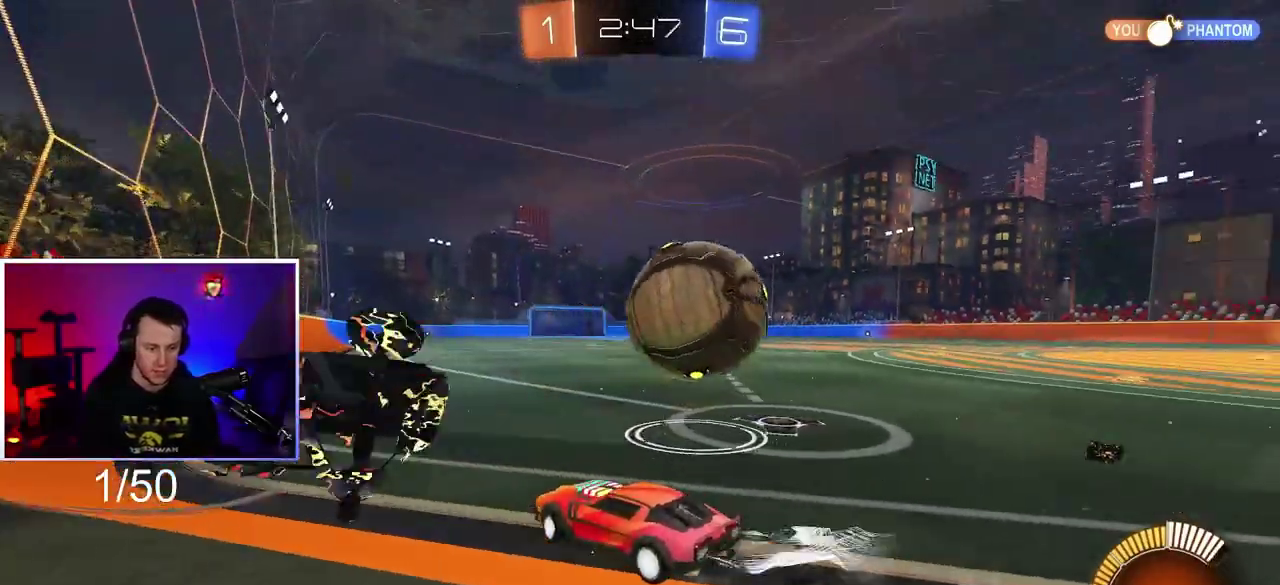
{"buttons": [], "left_stick": "center", "right_stick": "center", "events": [[150, "left_stick", "right"], [300, "R1", "up"], [350, "TRIANGLE", "down"], [350, "left_stick", "down-right"], [400, "R2", "up"], [450, "TRIANGLE", "up"], [450, "left_stick", "center"]]}
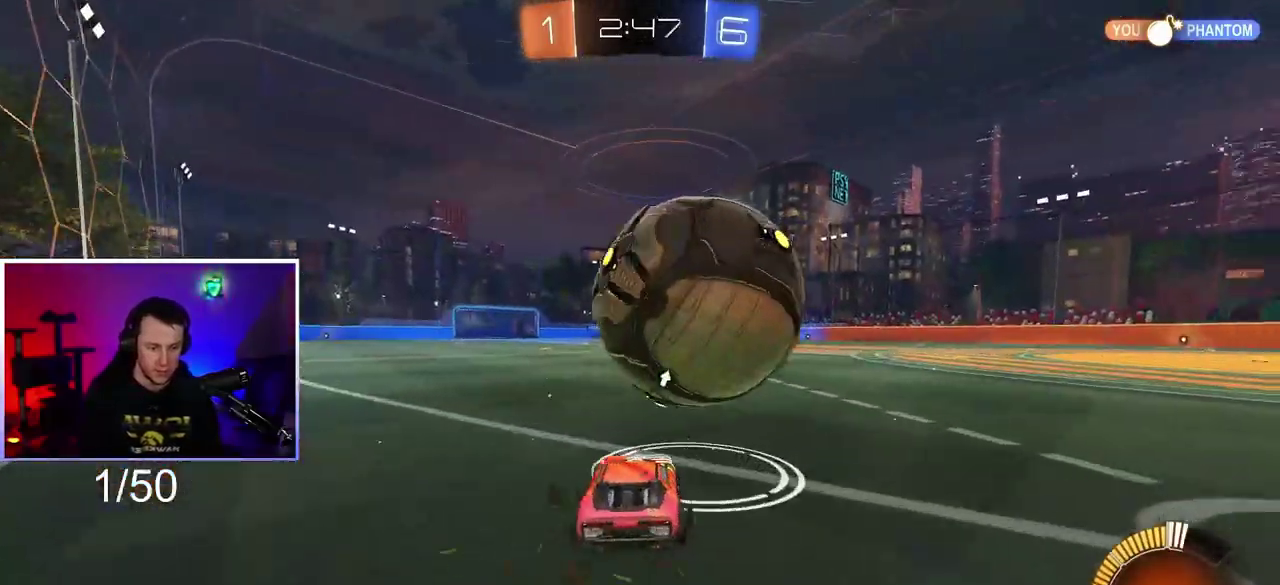
{"buttons": [], "left_stick": "center", "right_stick": "center", "events": [[267, "left_stick", "left"], [467, "left_stick", "center"]]}
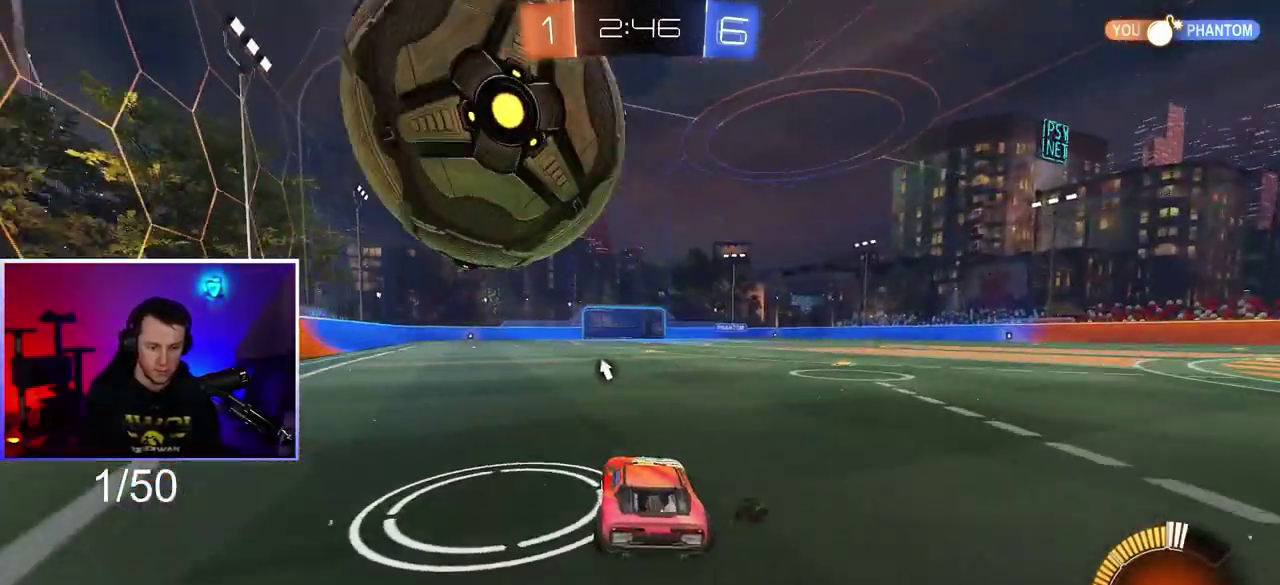
{"buttons": ["R2"], "left_stick": "center", "right_stick": "center", "events": [[267, "R2", "down"]]}
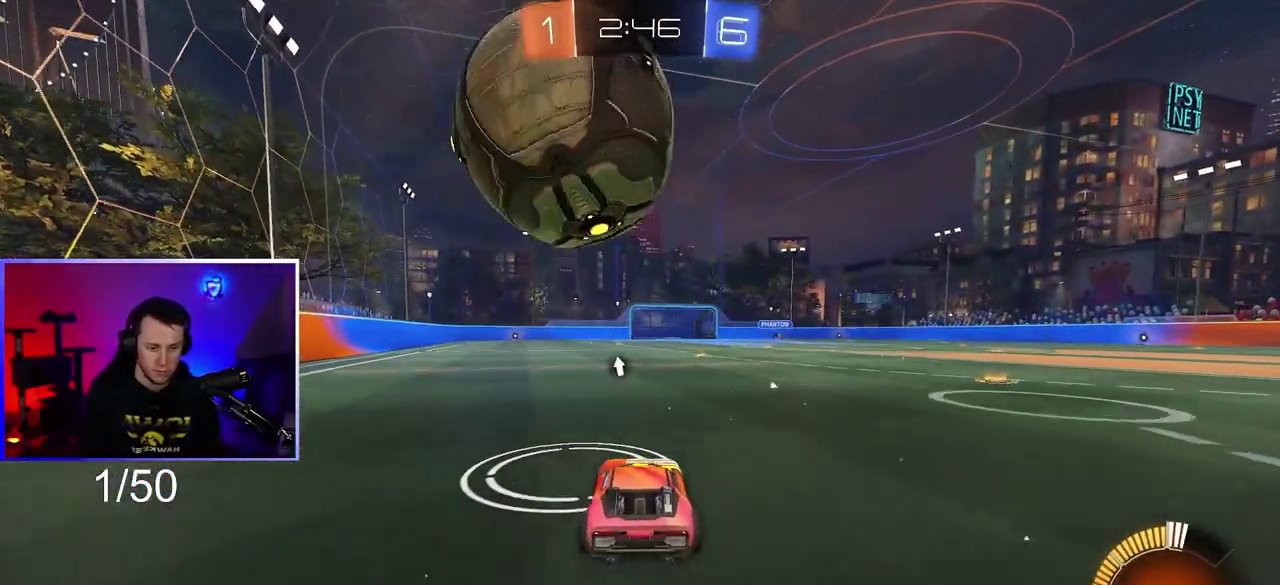
{"buttons": ["R2"], "left_stick": "center", "right_stick": "center", "events": [[217, "R2", "up"], [317, "R2", "down"]]}
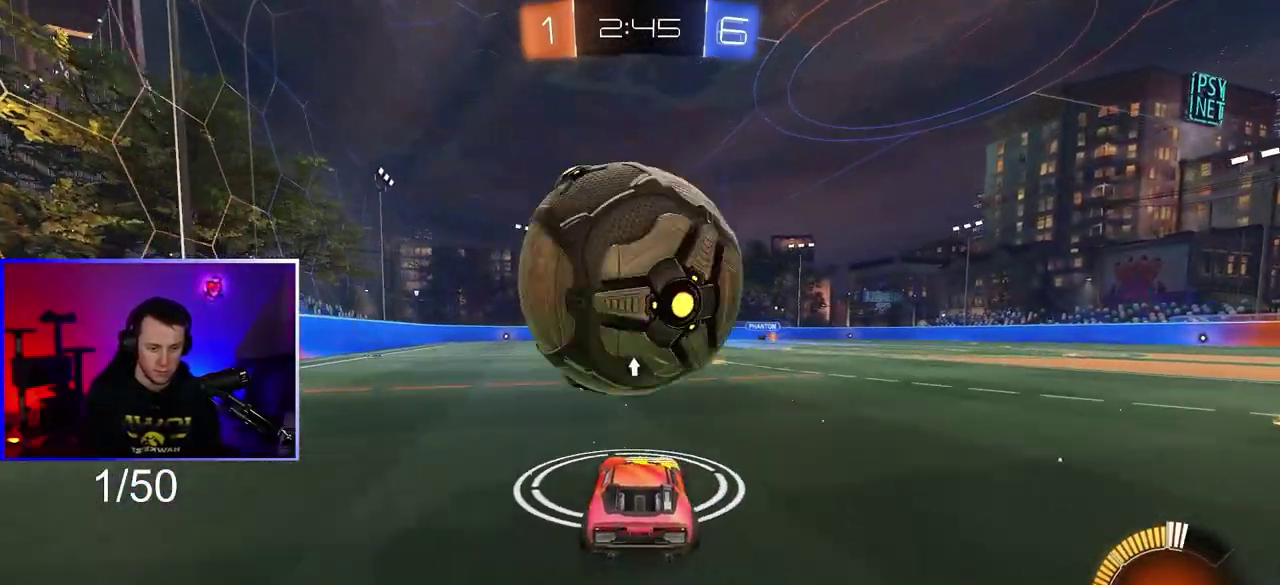
{"buttons": [], "left_stick": "center", "right_stick": "center", "events": [[300, "R2", "up"], [317, "left_stick", "left"], [400, "left_stick", "center"]]}
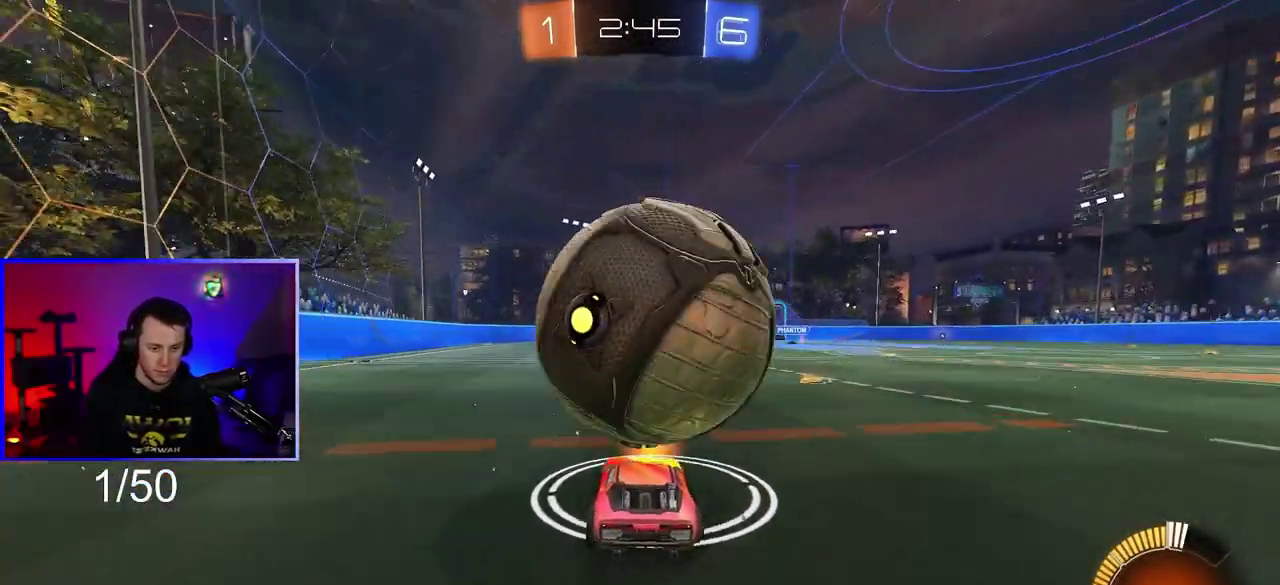
{"buttons": ["R2"], "left_stick": "center", "right_stick": "center", "events": [[17, "left_stick", "right"], [100, "R2", "down"], [100, "left_stick", "center"], [417, "left_stick", "right"], [467, "left_stick", "center"]]}
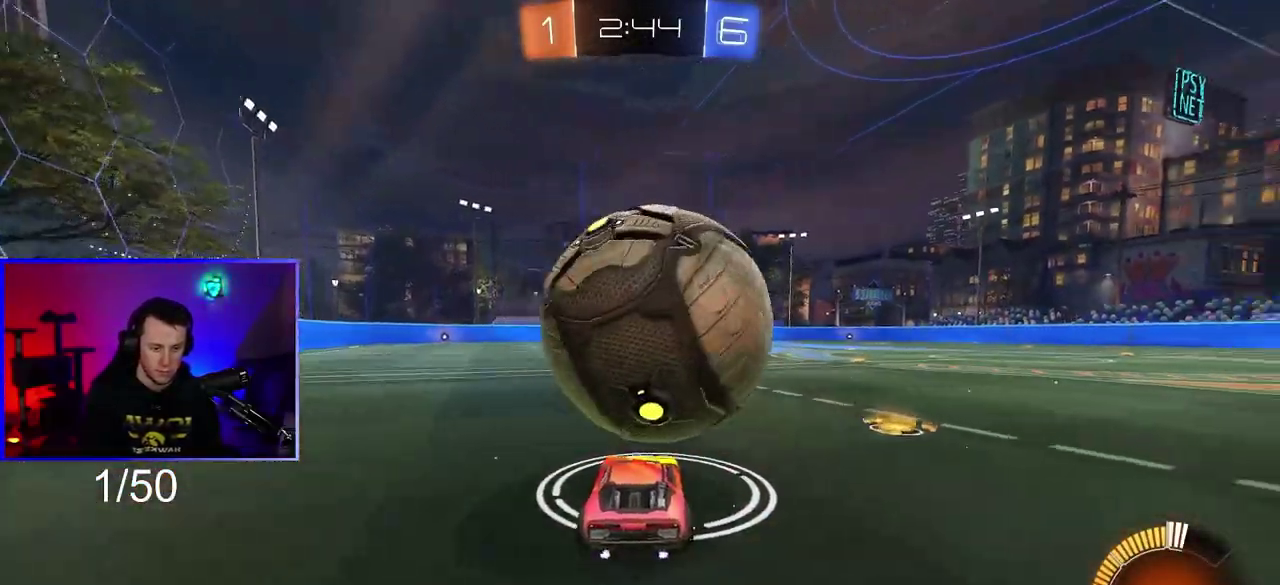
{"buttons": ["R2"], "left_stick": "center", "right_stick": "center", "events": [[400, "left_stick", "left"], [500, "left_stick", "center"]]}
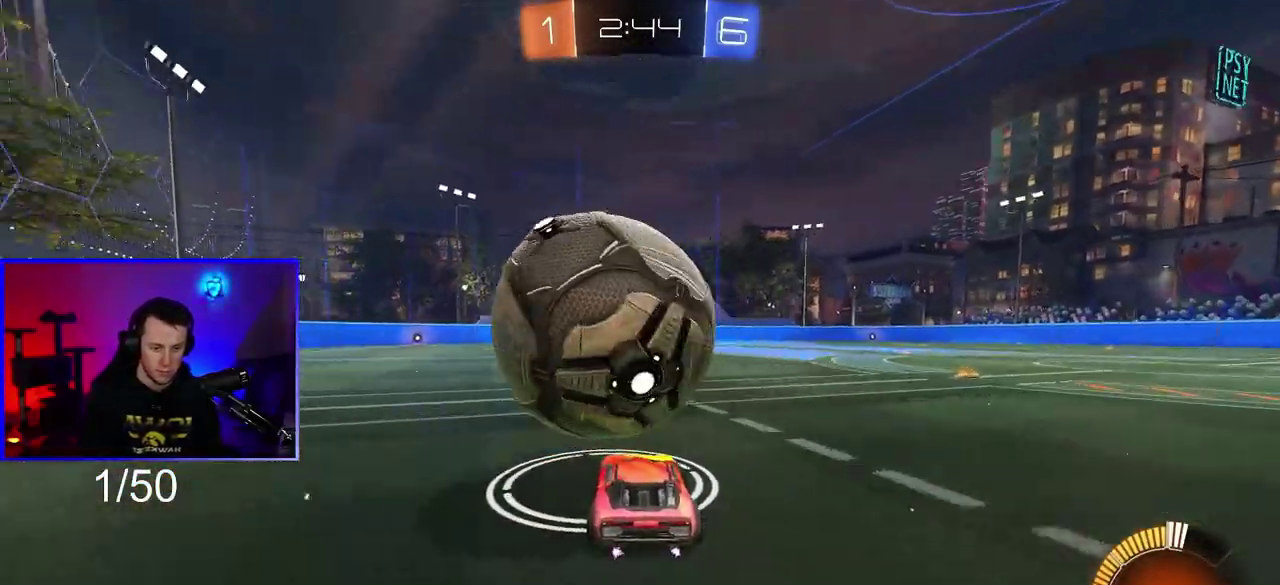
{"buttons": ["R2"], "left_stick": "center", "right_stick": "center", "events": [[350, "R1", "down"], [483, "R1", "up"]]}
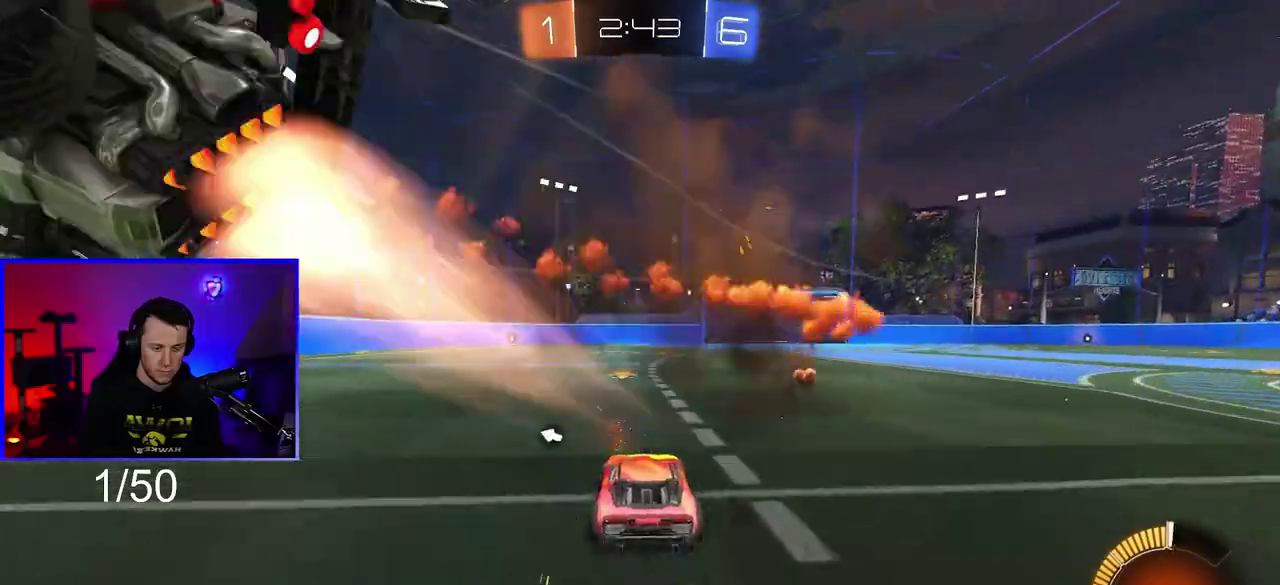
{"buttons": ["R2"], "left_stick": "right", "right_stick": "center", "events": [[33, "left_stick", "right"], [117, "left_stick", "down-right"], [167, "L1", "down"], [167, "TRIANGLE", "down"], [250, "left_stick", "right"], [267, "L1", "up"], [300, "TRIANGLE", "up"]]}
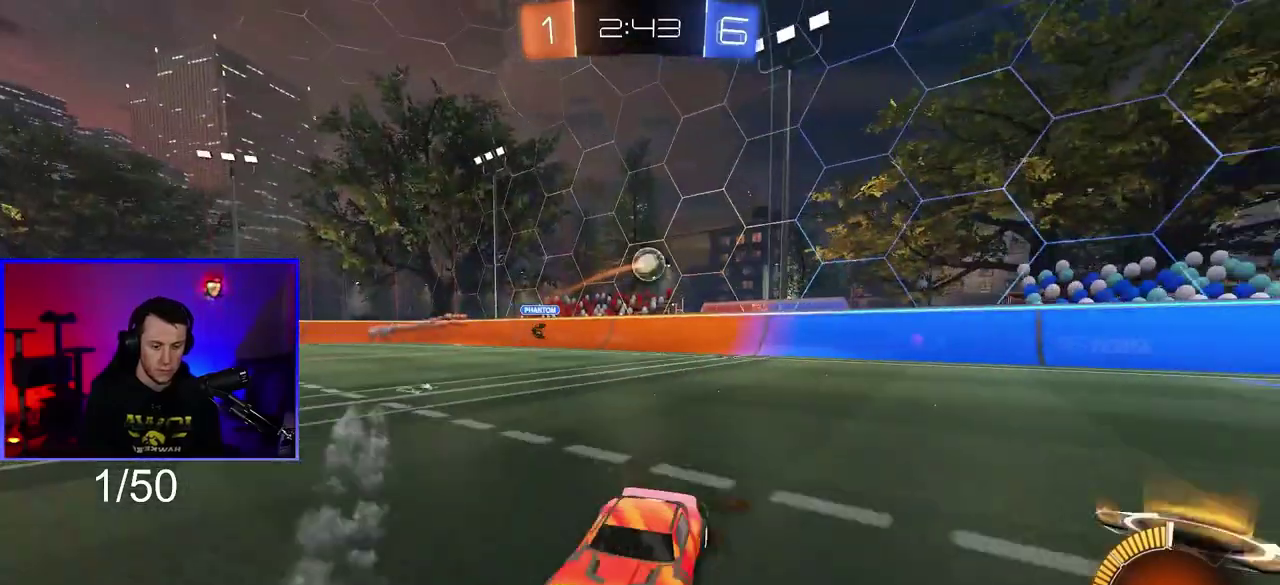
{"buttons": ["R1", "R2"], "left_stick": "right", "right_stick": "center", "events": [[167, "L1", "down"], [250, "L1", "up"], [250, "R1", "down"]]}
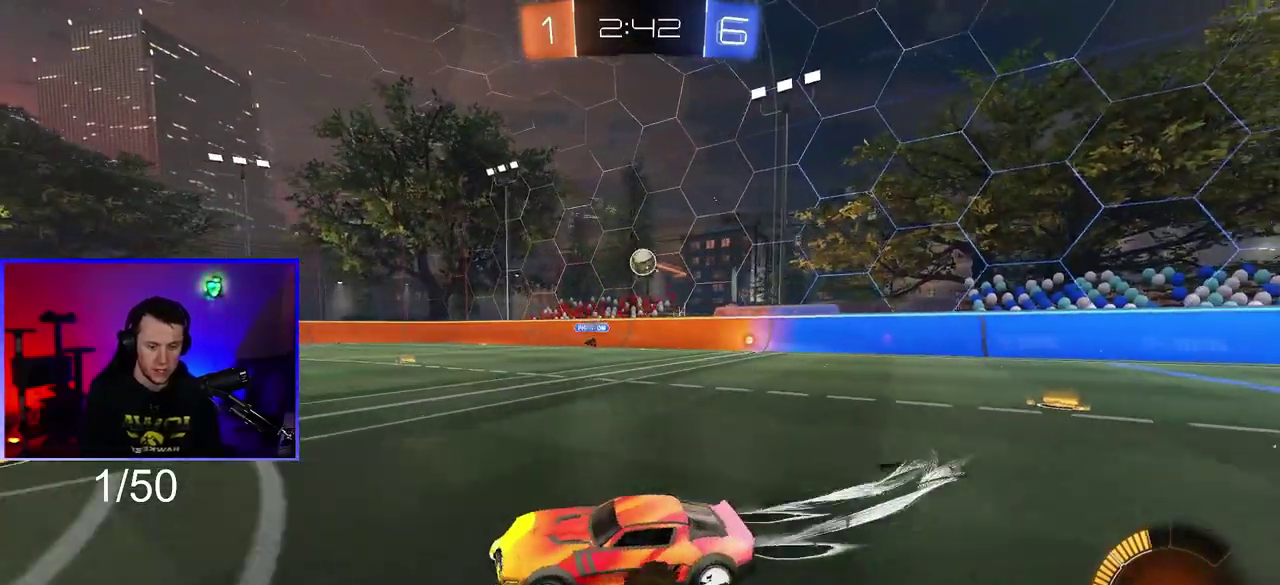
{"buttons": [], "left_stick": "center", "right_stick": "center", "events": [[117, "R1", "up"], [117, "left_stick", "left"], [300, "R2", "up"], [300, "left_stick", "center"]]}
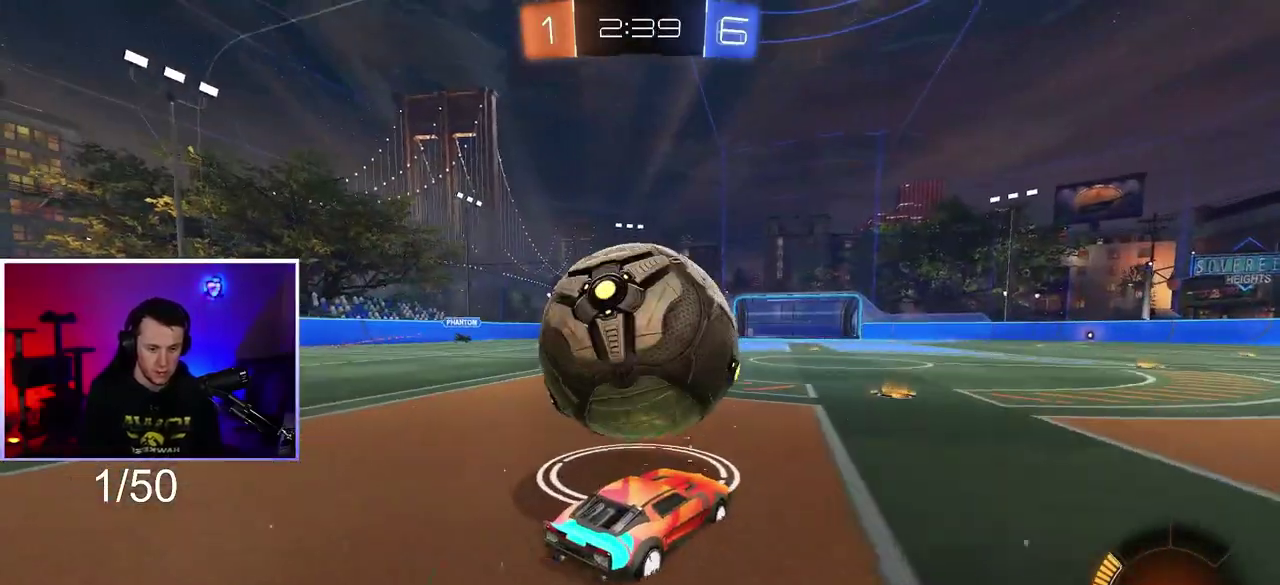
{"buttons": ["R1", "R2"], "left_stick": "center", "right_stick": "center", "events": [[117, "R2", "down"], [117, "left_stick", "left"], [200, "left_stick", "center"], [283, "TRIANGLE", "down"], [417, "R1", "down"], [450, "TRIANGLE", "up"]]}
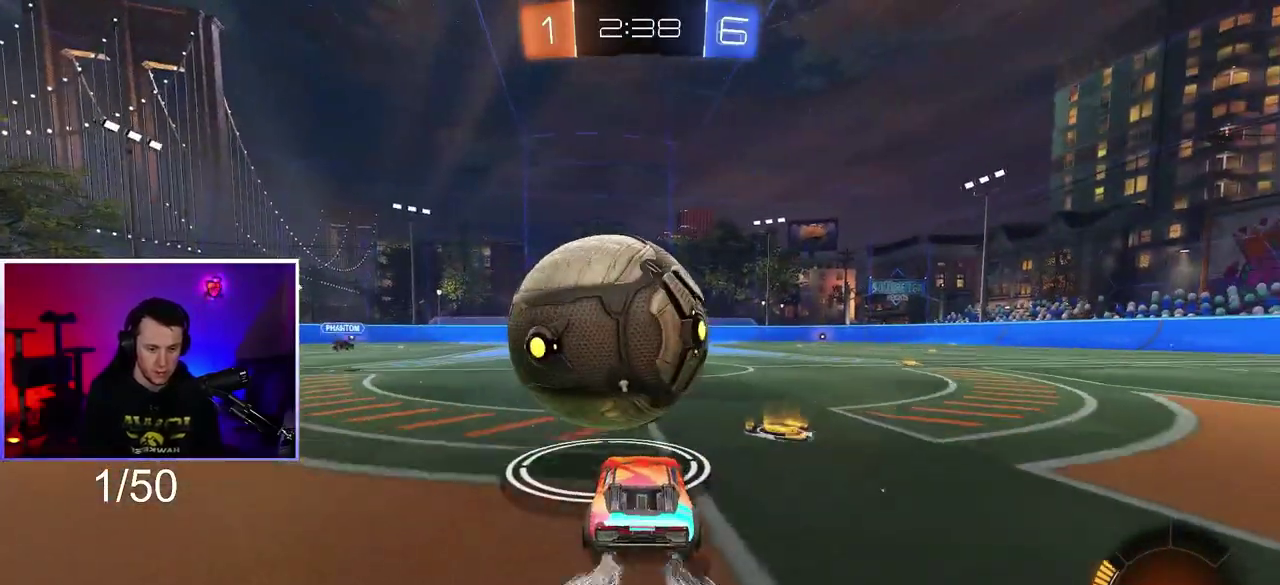
{"buttons": ["R1", "R2"], "left_stick": "right", "right_stick": "center", "events": [[33, "R1", "up"], [117, "R1", "down"], [467, "left_stick", "right"]]}
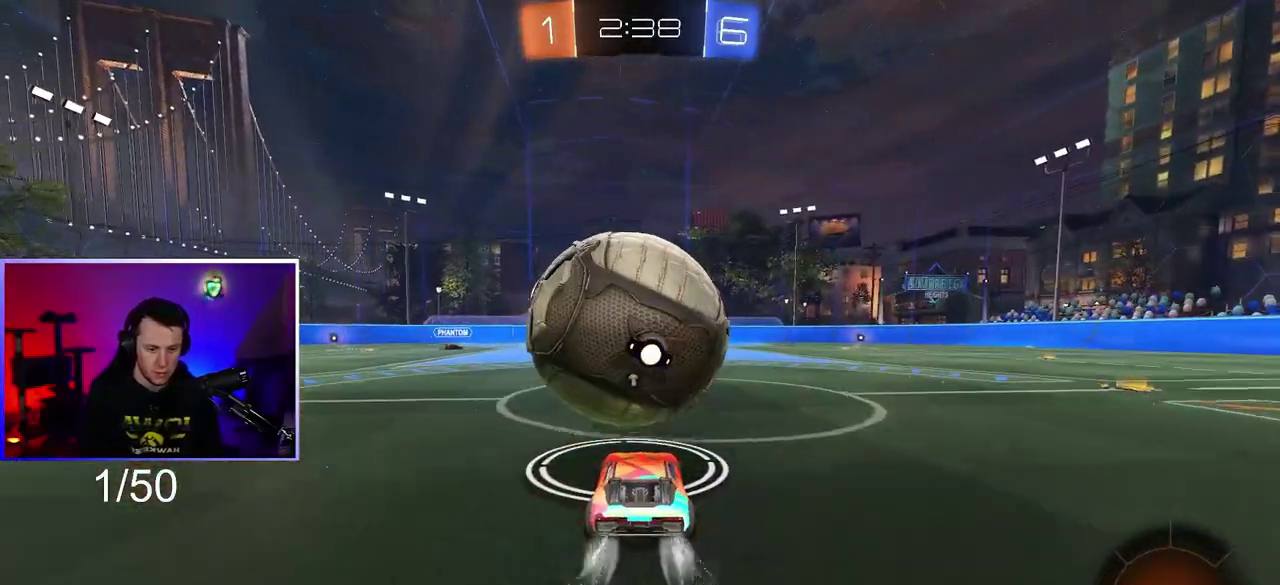
{"buttons": ["CROSS", "R1", "R2"], "left_stick": "down-left", "right_stick": "center", "events": [[33, "CROSS", "down"], [83, "left_stick", "down-right"], [167, "CROSS", "up"], [167, "left_stick", "left"], [233, "left_stick", "down-left"], [250, "CROSS", "down"]]}
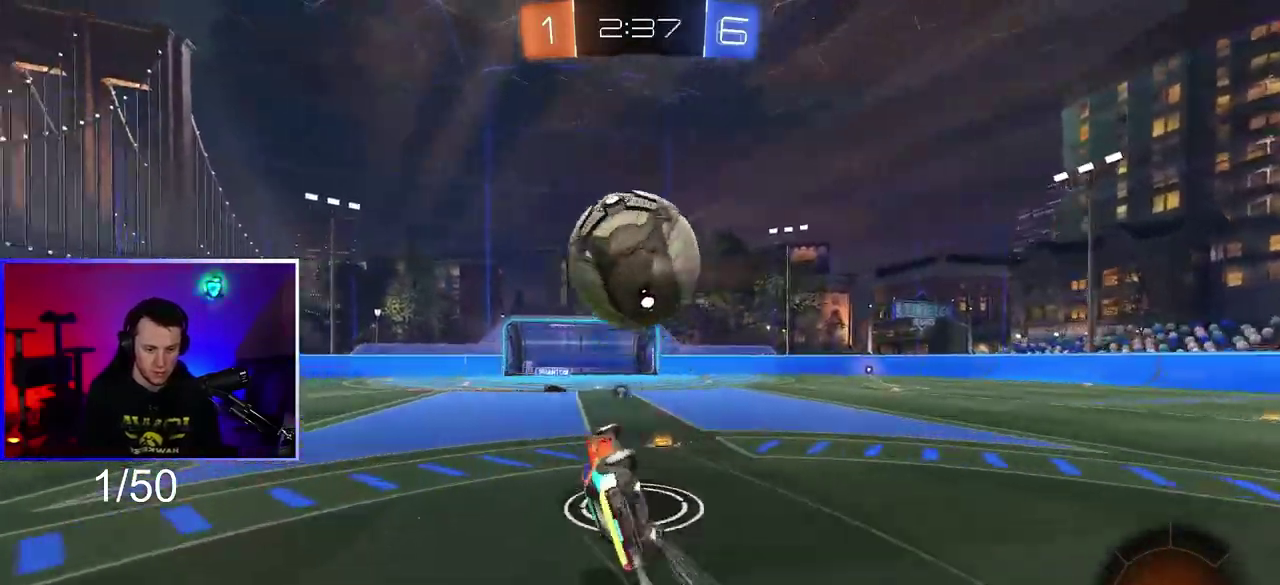
{"buttons": ["R2"], "left_stick": "up-left", "right_stick": "center", "events": [[100, "left_stick", "up-left"], [167, "R1", "up"], [200, "CROSS", "up"]]}
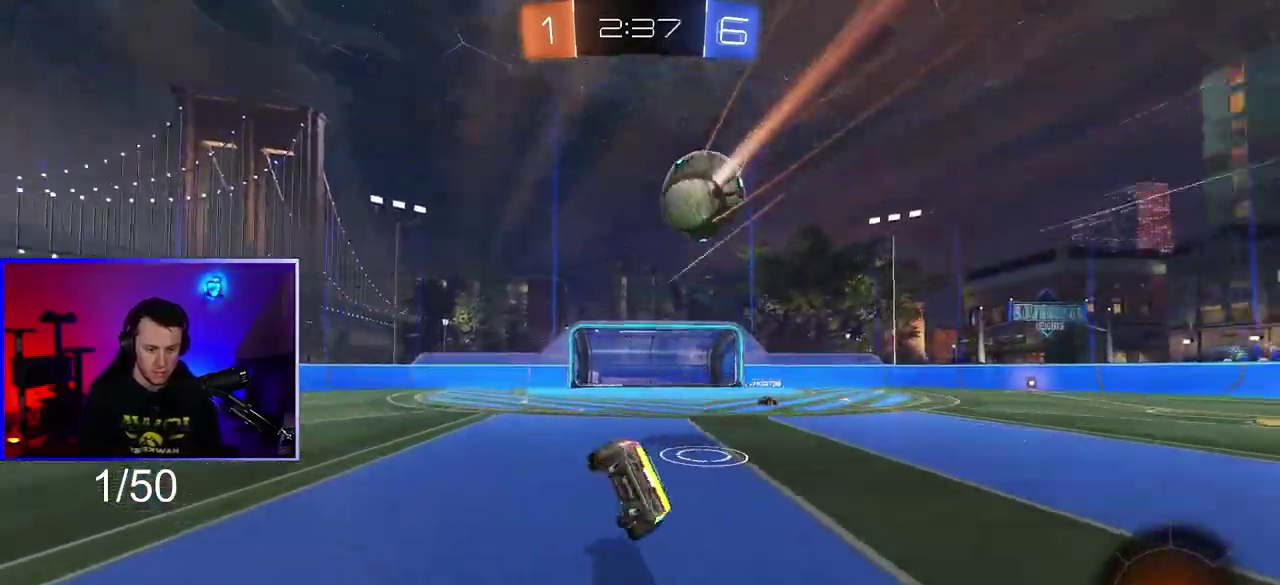
{"buttons": ["R2"], "left_stick": "left", "right_stick": "center", "events": [[17, "L1", "down"], [17, "TRIANGLE", "down"], [100, "TRIANGLE", "up"], [117, "L1", "up"], [200, "left_stick", "center"], [450, "left_stick", "left"]]}
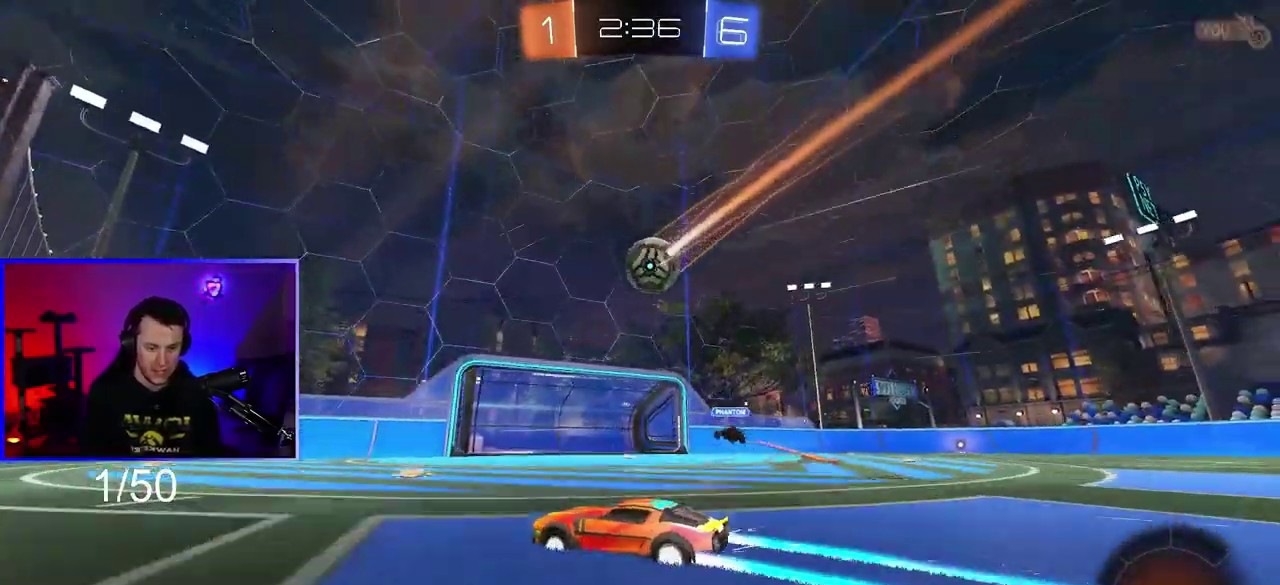
{"buttons": ["R2"], "left_stick": "left", "right_stick": "center", "events": [[67, "left_stick", "center"], [467, "left_stick", "left"]]}